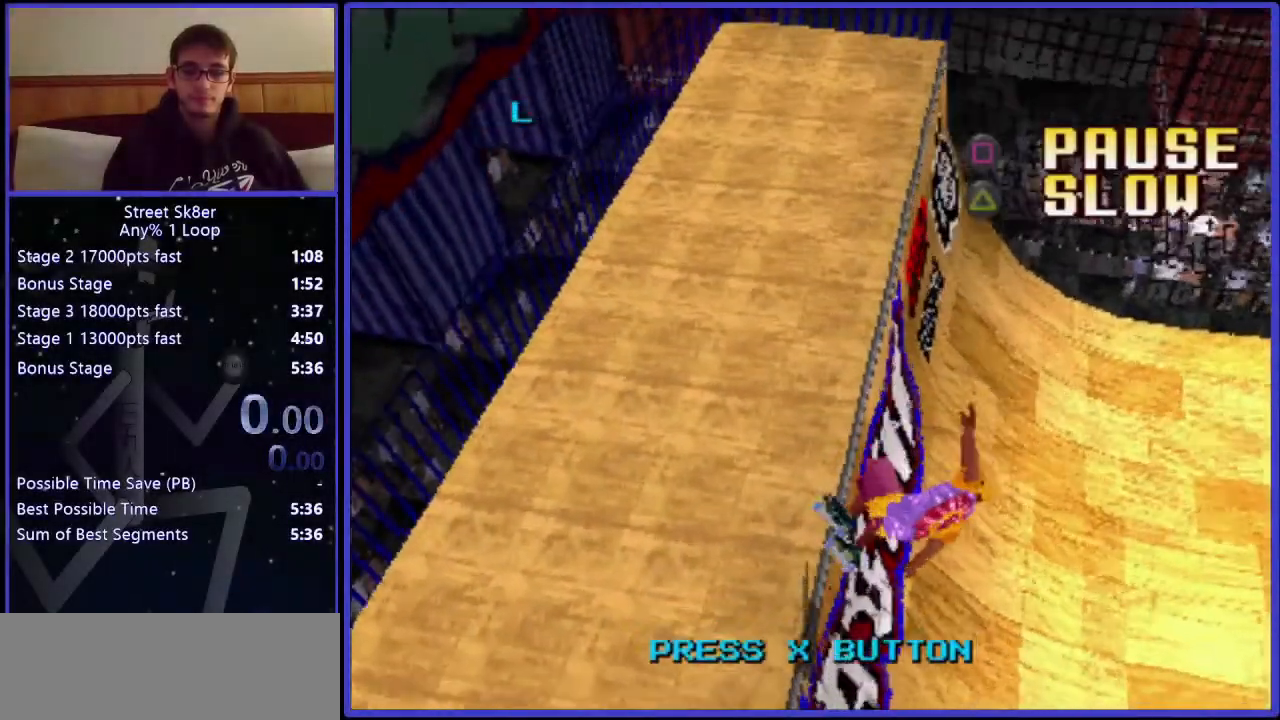
Gameplay with keyboard; each line is a JSON object with the keys held at the frame after it. "events" lists presses ("down") and releases ("up") of ".", "/", "0", "1", "2", "3", "4", "5", "6", "7", "8", "9", "a", "alt_l", "alt_r", "b", "backslash", "backspace", "c", "caps_lock", "comma", "ctrl_l", "ctrl_r", "d", "down", "e", "equals", "f", "g", "h", "i", "j", "k", "l", "lbracket", "left", "m", "minus", "n", "o", "p", "q", "quote", "r", "rbracket", "return", "right", "s", "semicolon", "shift_l", "shift_r", "space", "super", "t", "tab", "tilde", "u", "up", "v", "w", "x", "y" and "z" between this image and that frame as [ms after this image, input, new state], when the widget could be followed in between. No other keys are recorded. Mouse input is not recorded.
{"keys": ["x"], "events": [[417, "x", "down"]]}
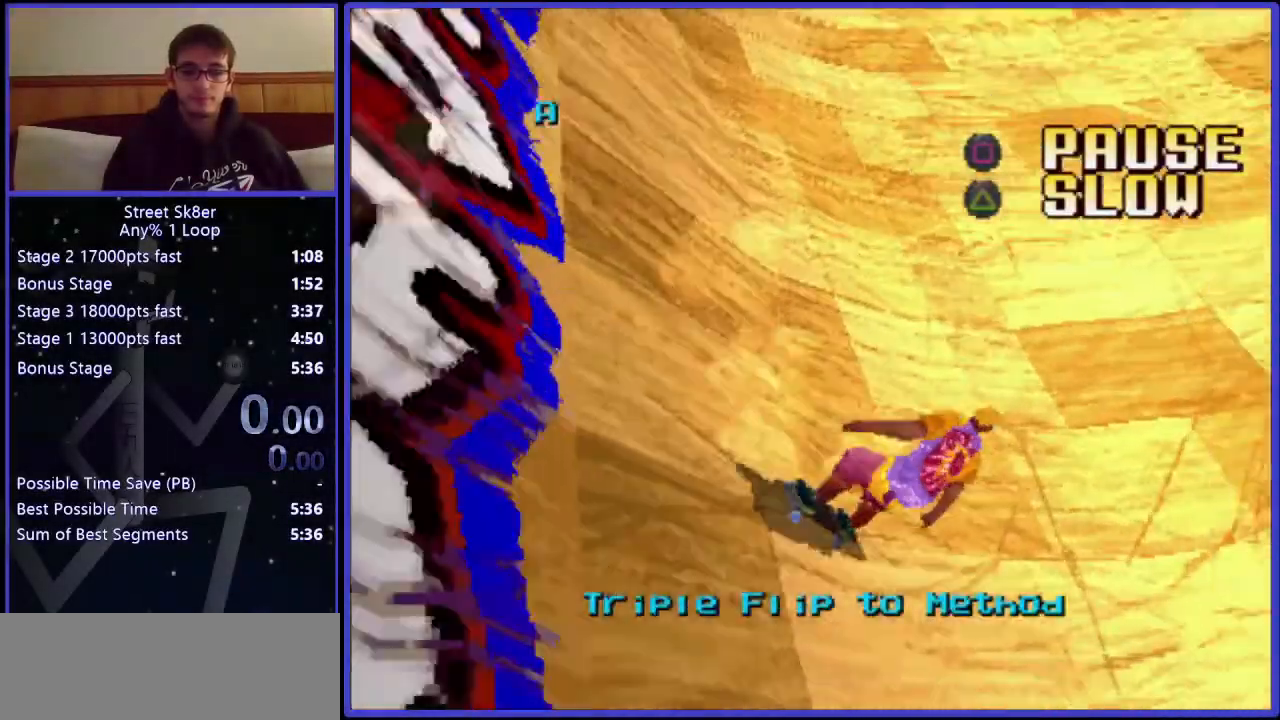
{"keys": [], "events": [[67, "x", "up"]]}
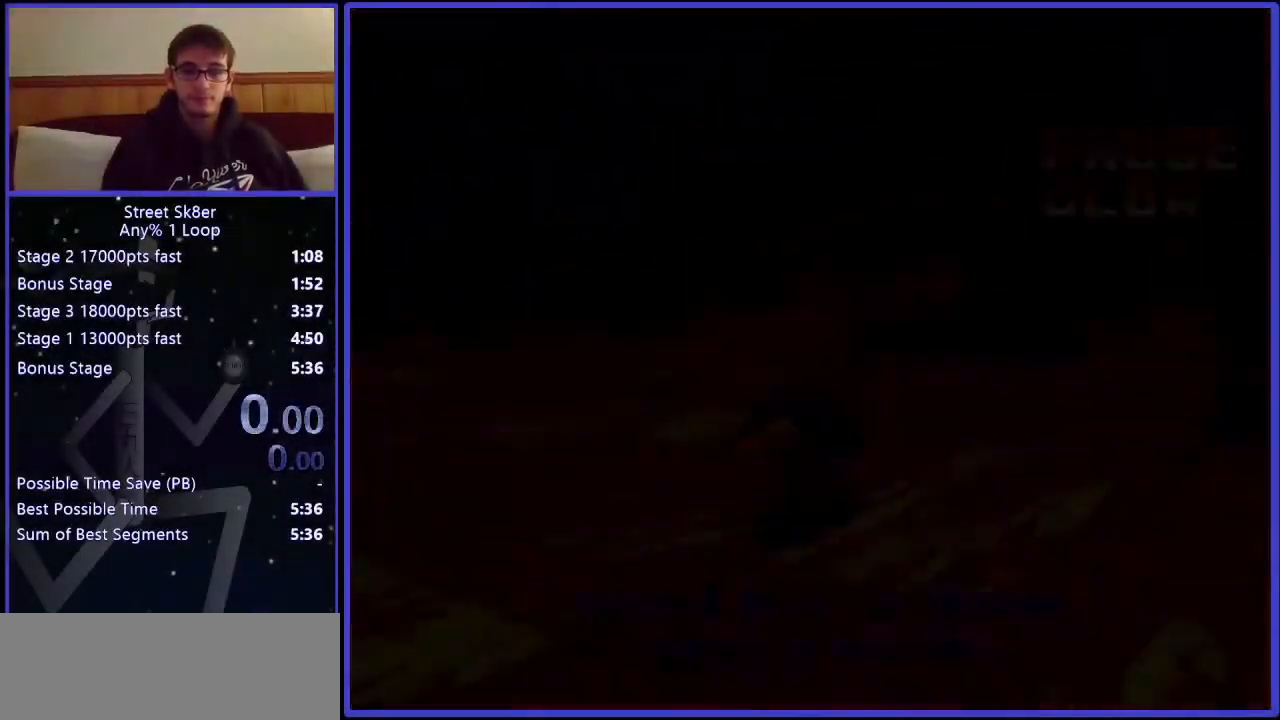
{"keys": [], "events": [[17, "a", "down"], [100, "a", "up"]]}
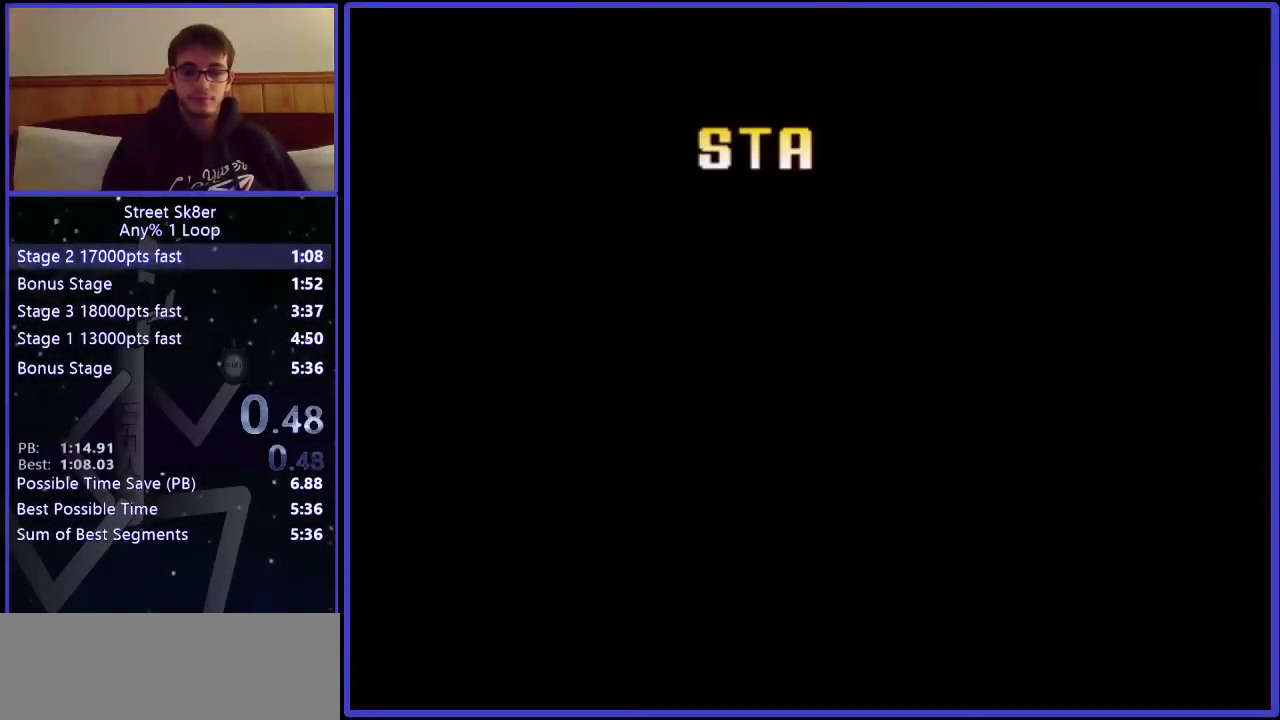
{"keys": [], "events": []}
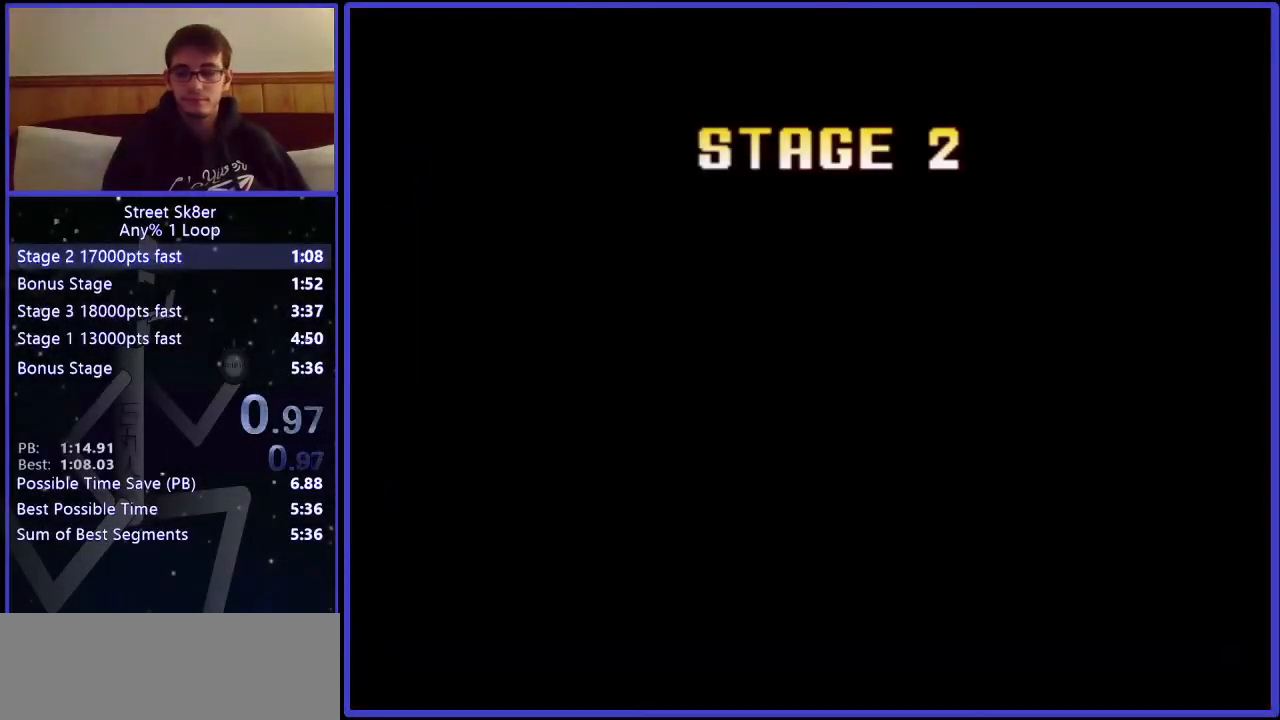
{"keys": [], "events": []}
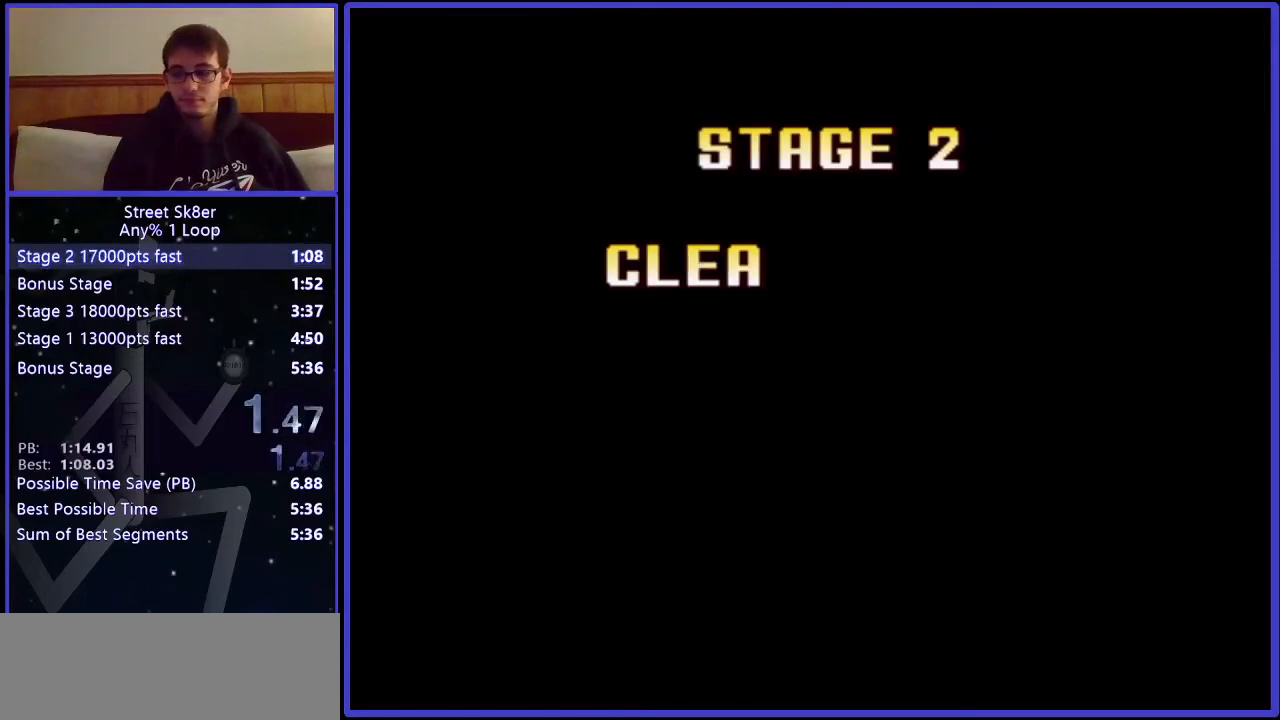
{"keys": [], "events": []}
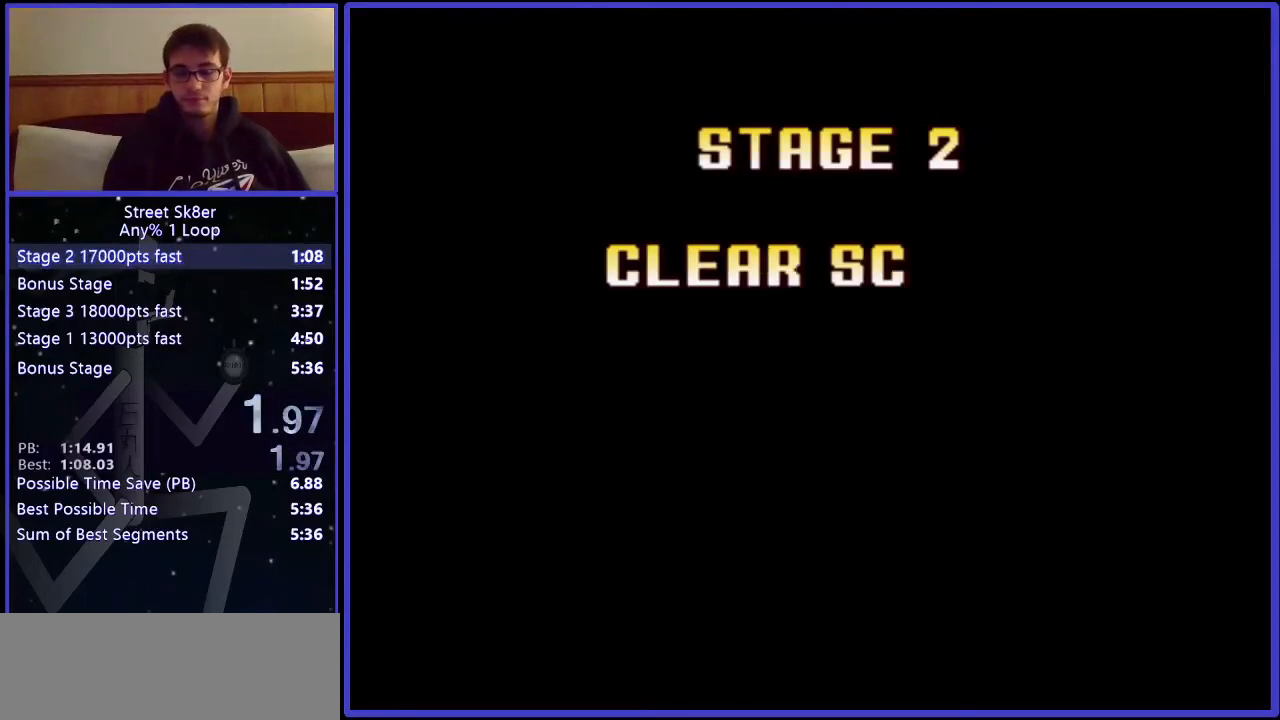
{"keys": [], "events": []}
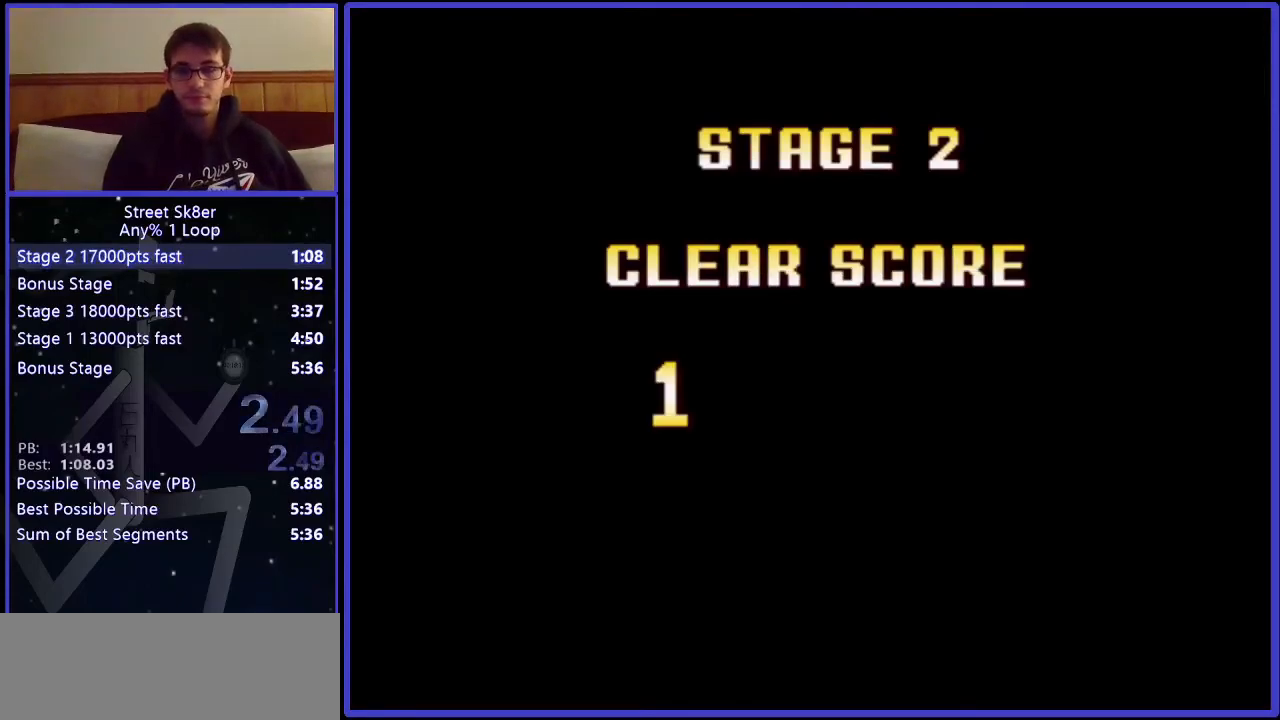
{"keys": ["x"], "events": [[117, "x", "down"], [233, "x", "up"], [333, "x", "down"], [417, "x", "up"], [484, "x", "down"]]}
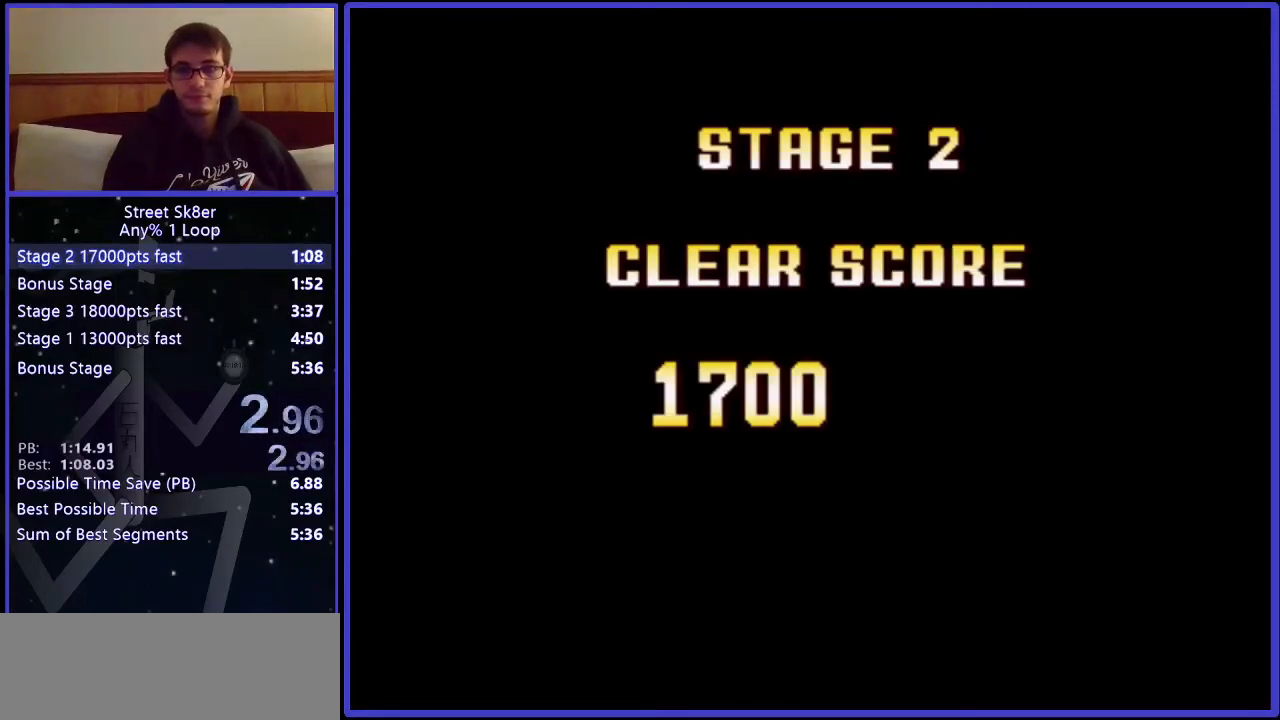
{"keys": ["x"], "events": [[100, "x", "up"], [184, "x", "down"], [251, "x", "up"], [317, "x", "down"], [417, "x", "up"], [484, "x", "down"]]}
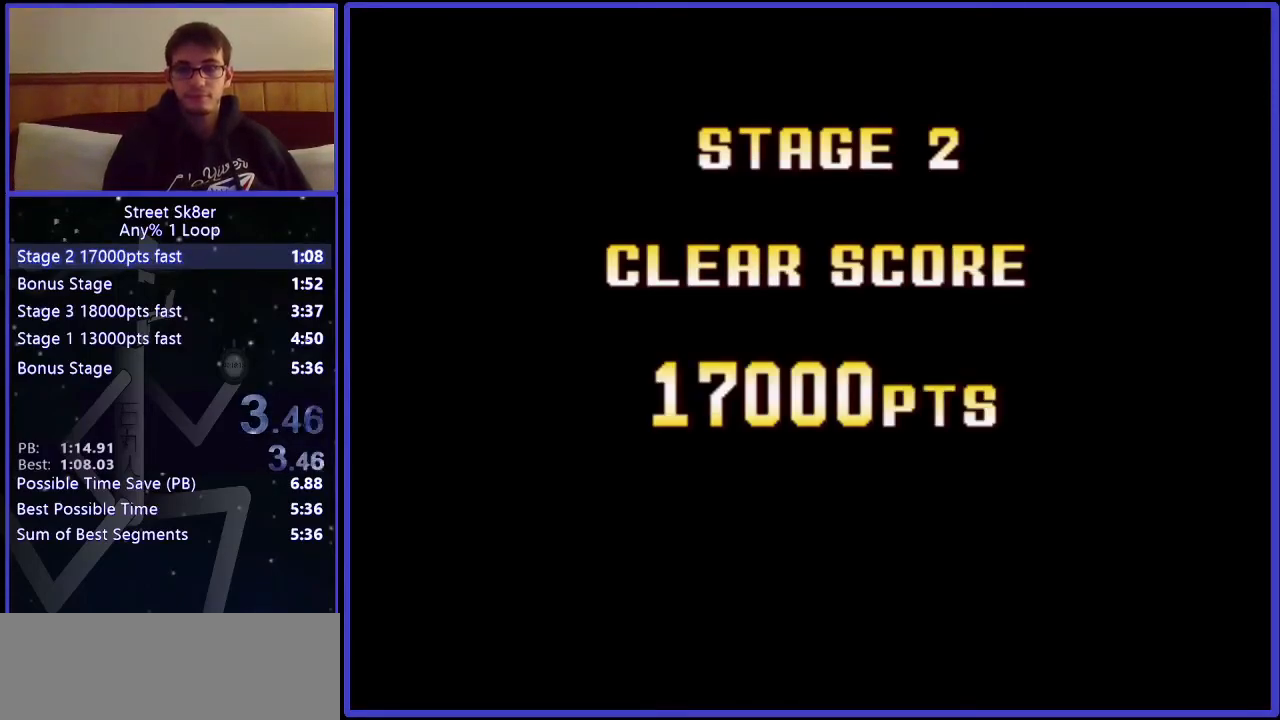
{"keys": ["x"], "events": [[84, "x", "up"], [150, "x", "down"], [234, "x", "up"], [350, "x", "down"], [367, "x", "up"], [451, "x", "down"]]}
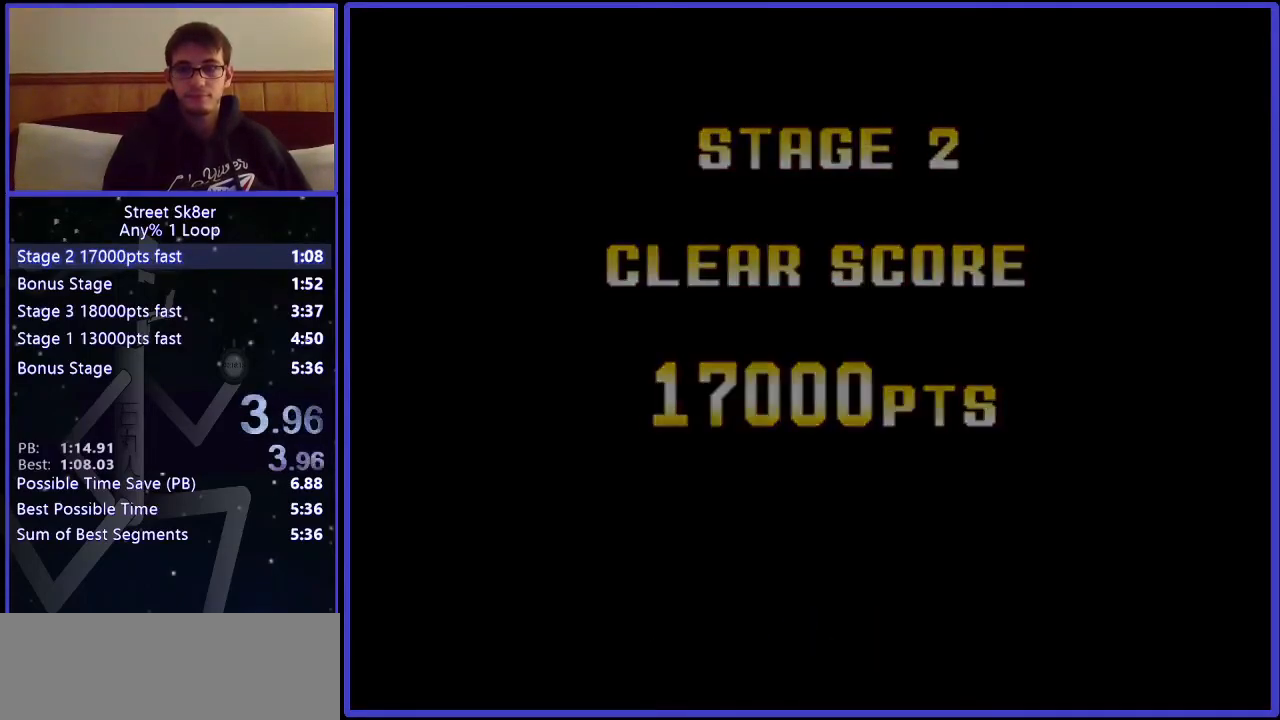
{"keys": ["w"], "events": [[16, "x", "up"], [233, "w", "down"]]}
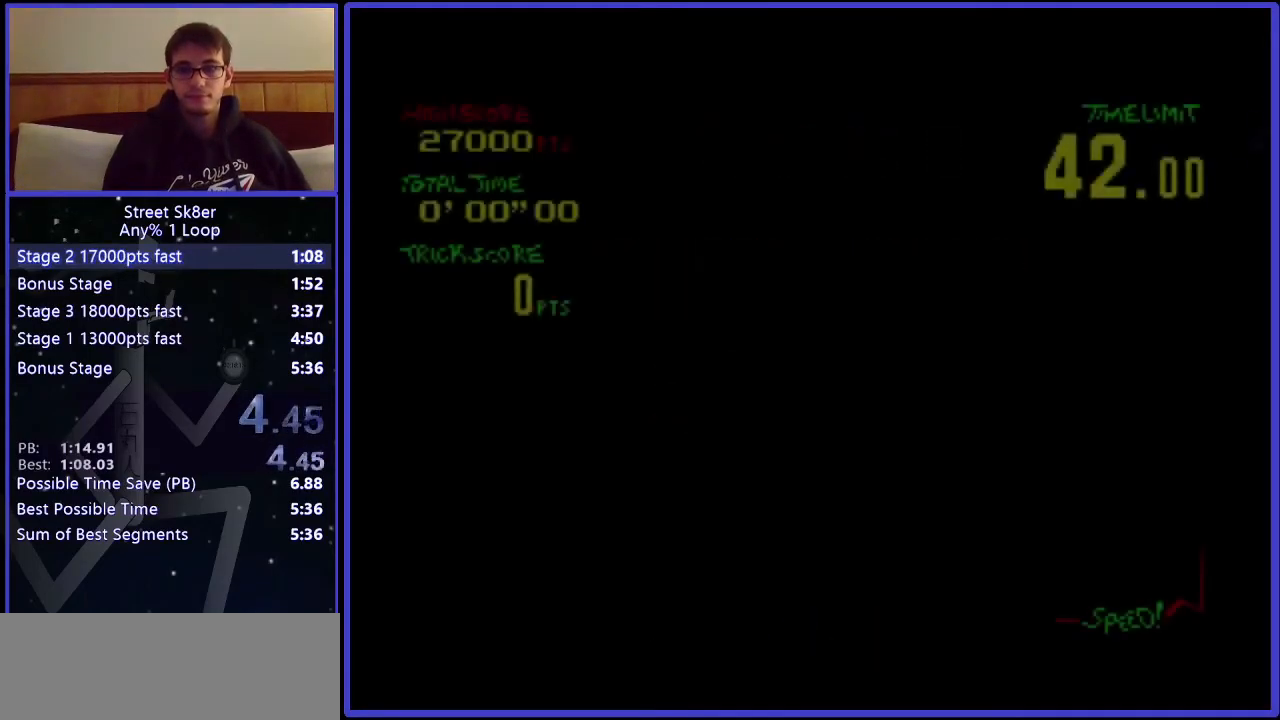
{"keys": ["w"], "events": []}
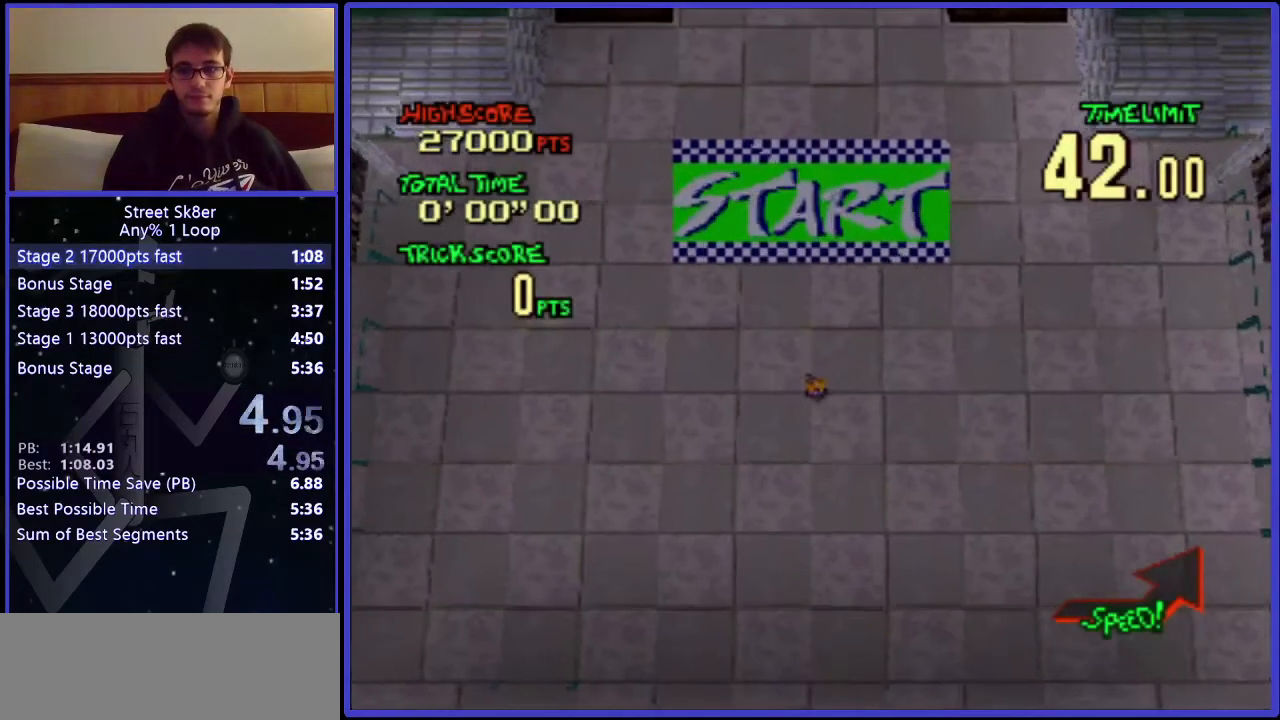
{"keys": ["w"], "events": []}
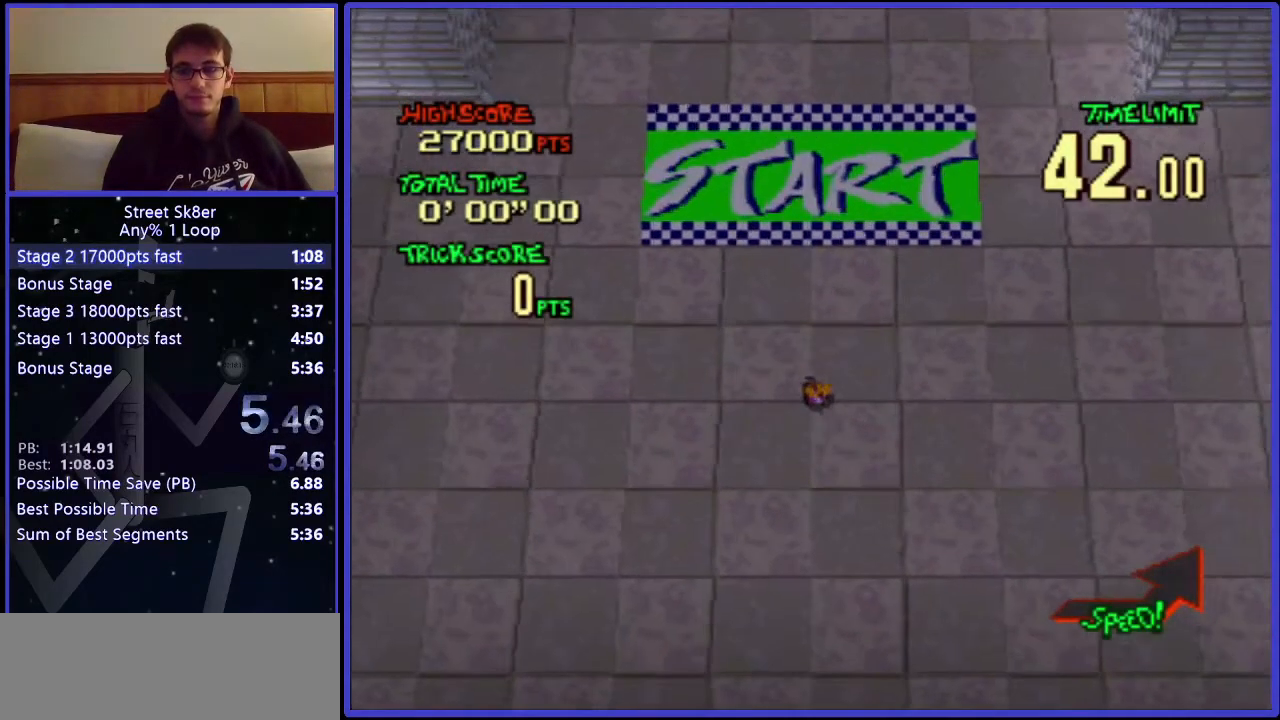
{"keys": ["w"], "events": []}
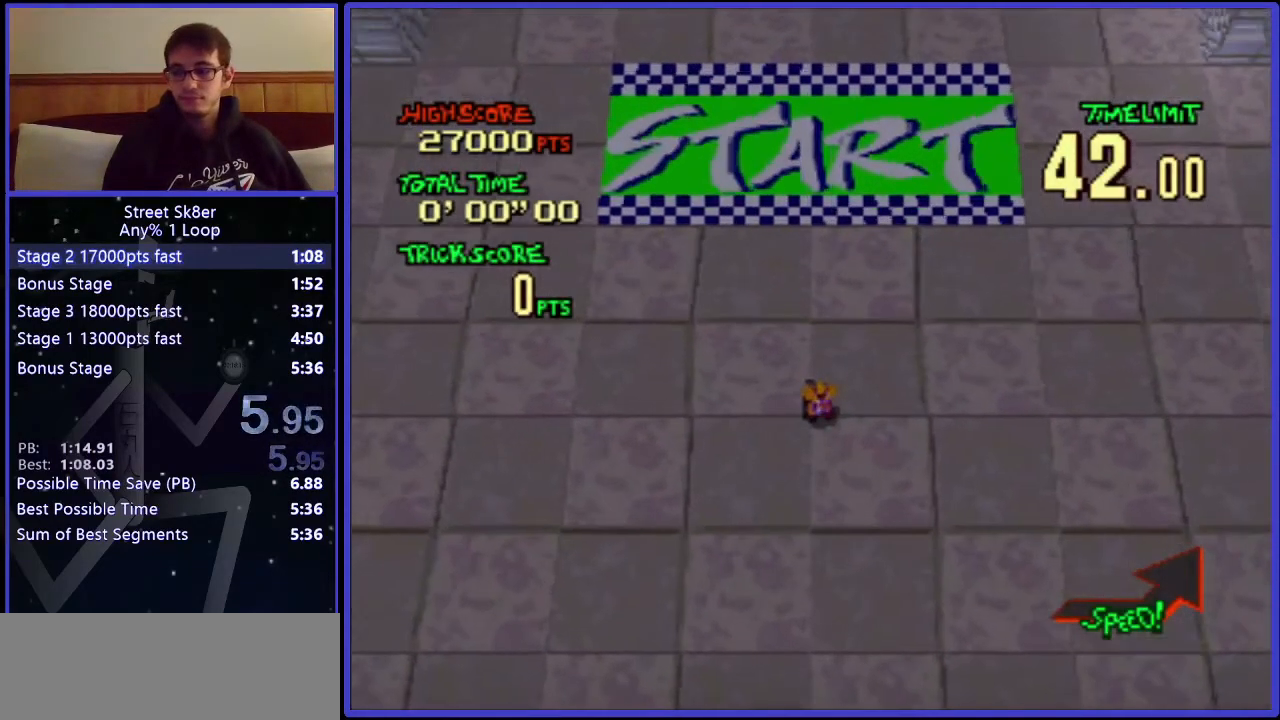
{"keys": ["w"], "events": []}
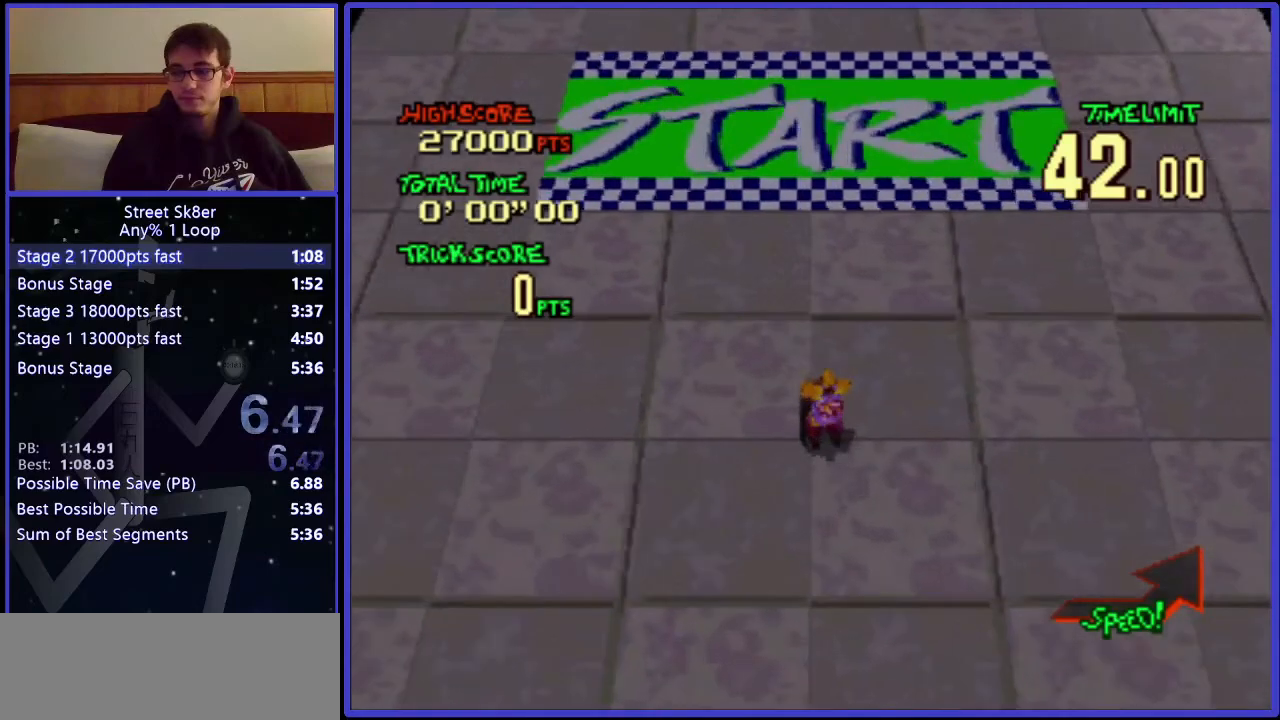
{"keys": ["w"], "events": []}
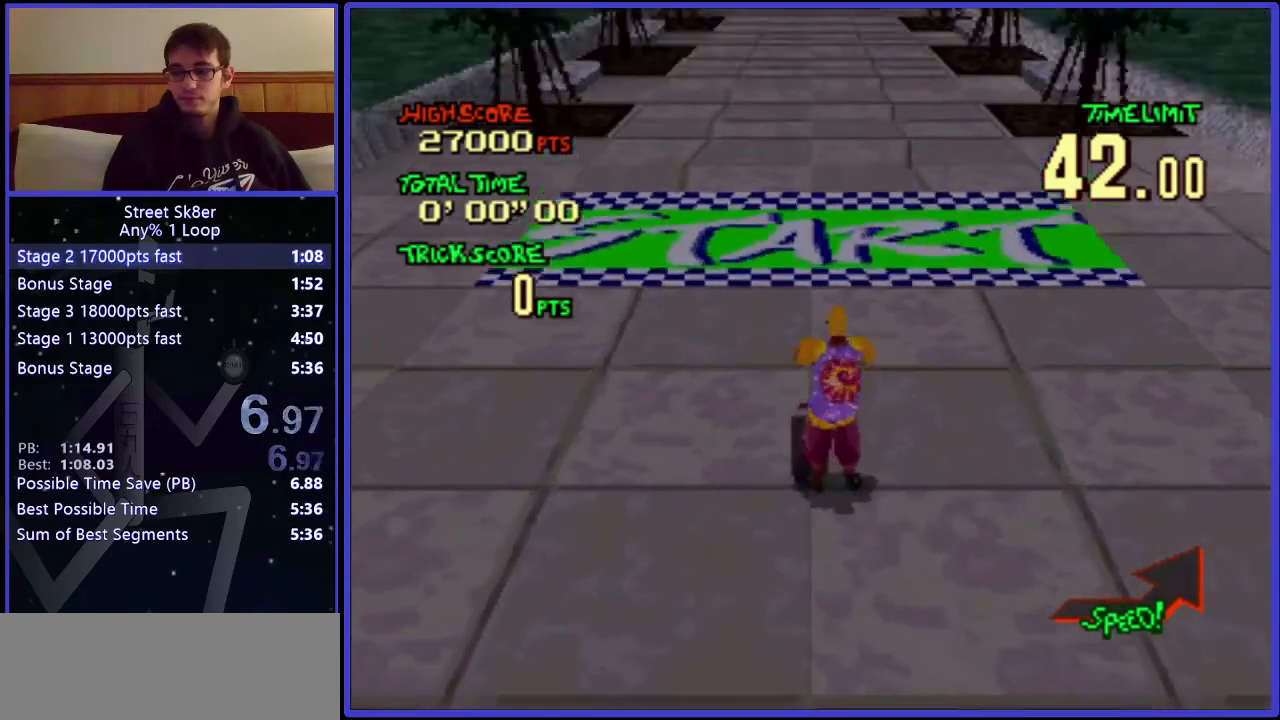
{"keys": ["w"], "events": []}
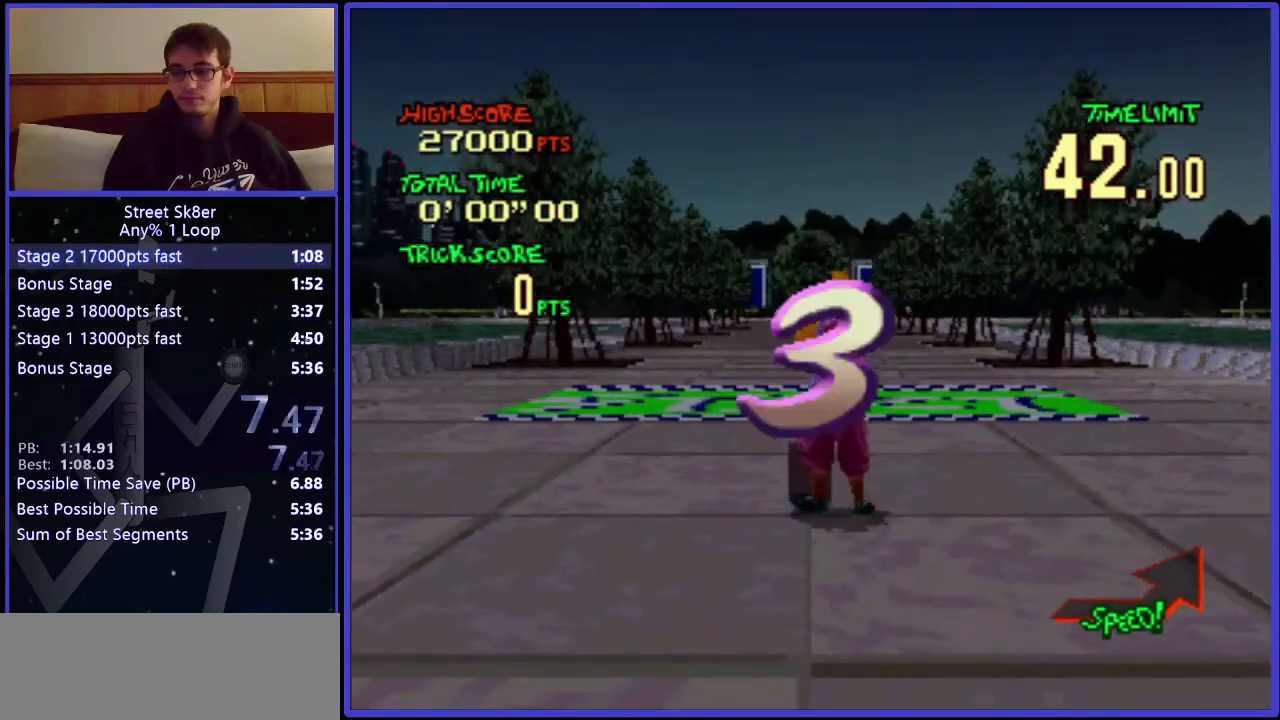
{"keys": ["w"], "events": []}
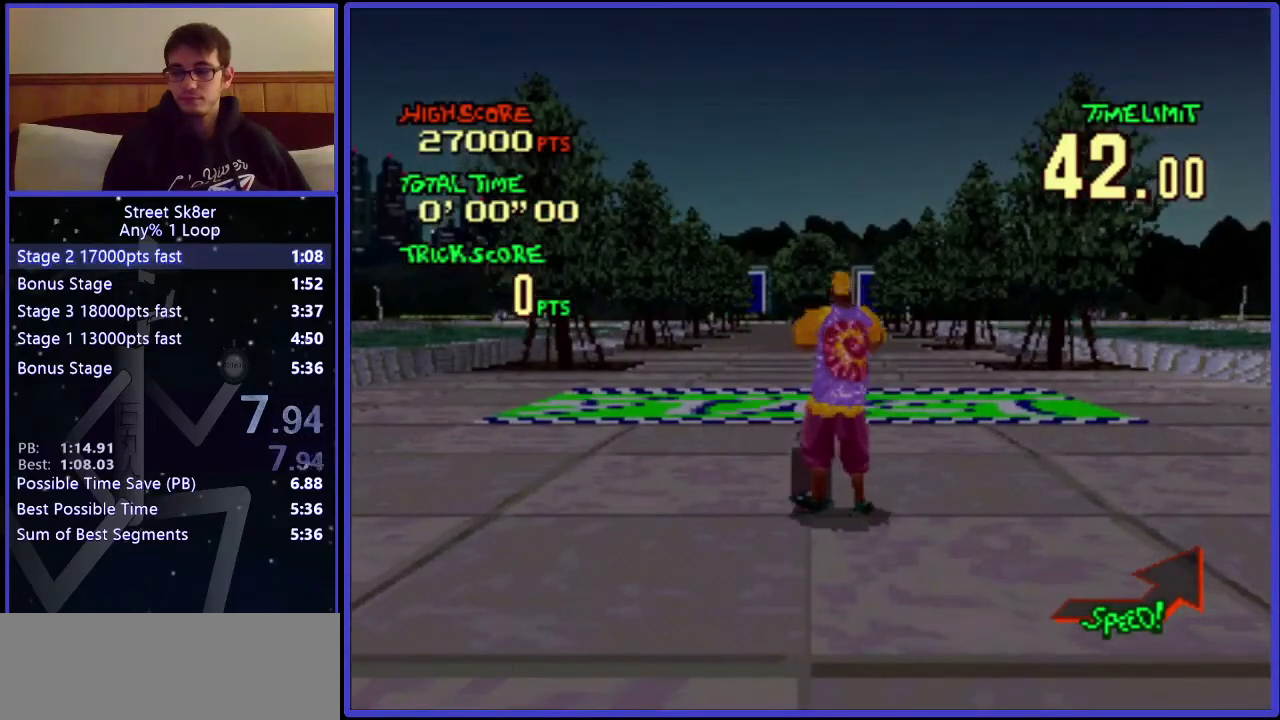
{"keys": ["w"], "events": []}
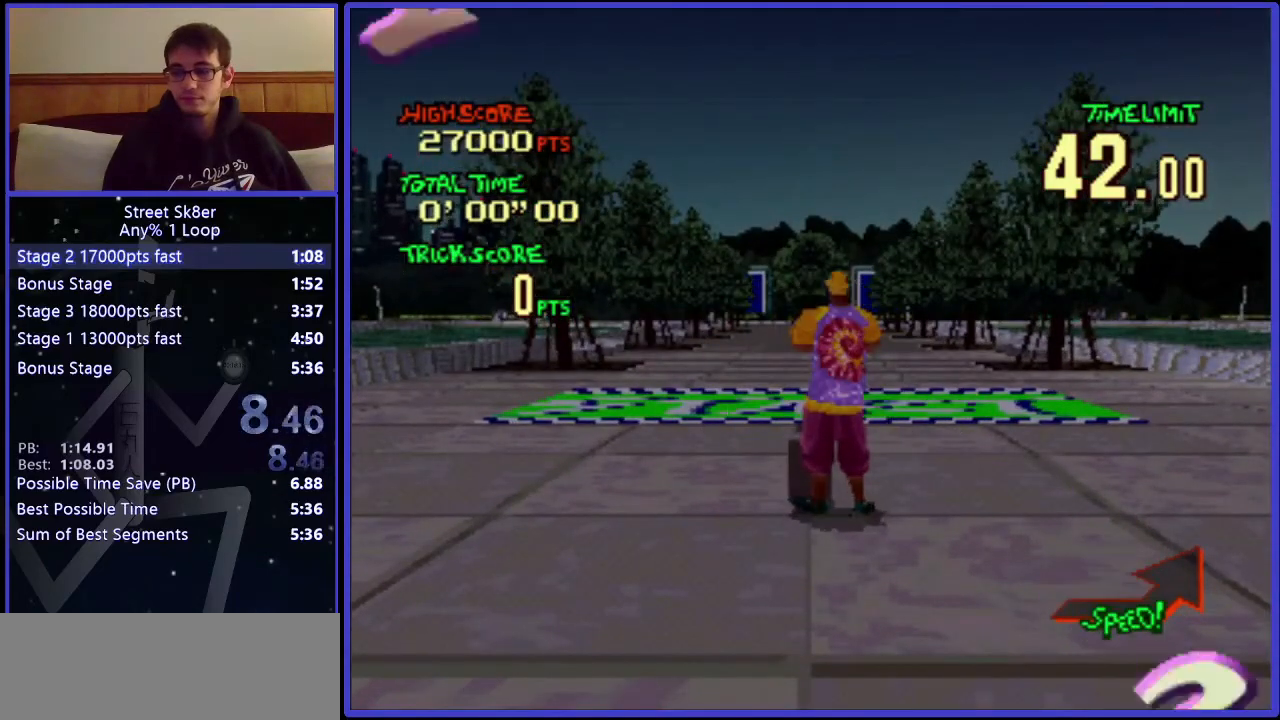
{"keys": ["w"], "events": []}
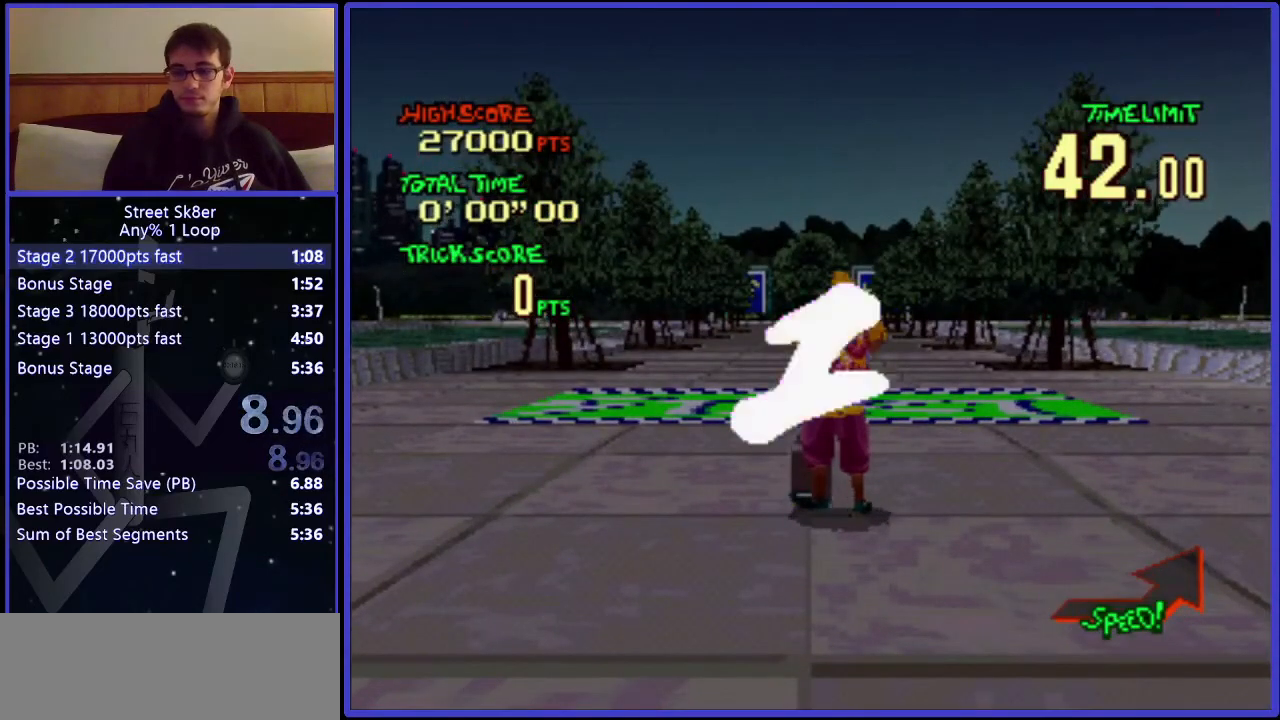
{"keys": ["w"], "events": []}
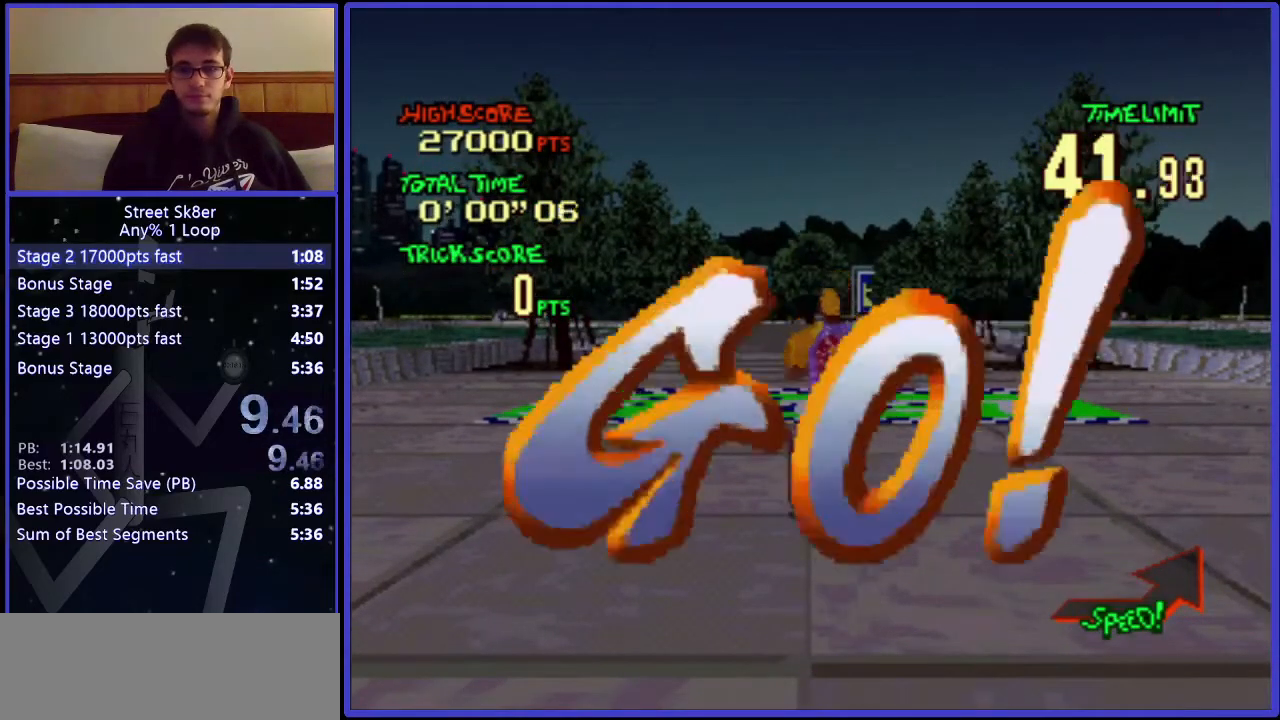
{"keys": ["w"], "events": []}
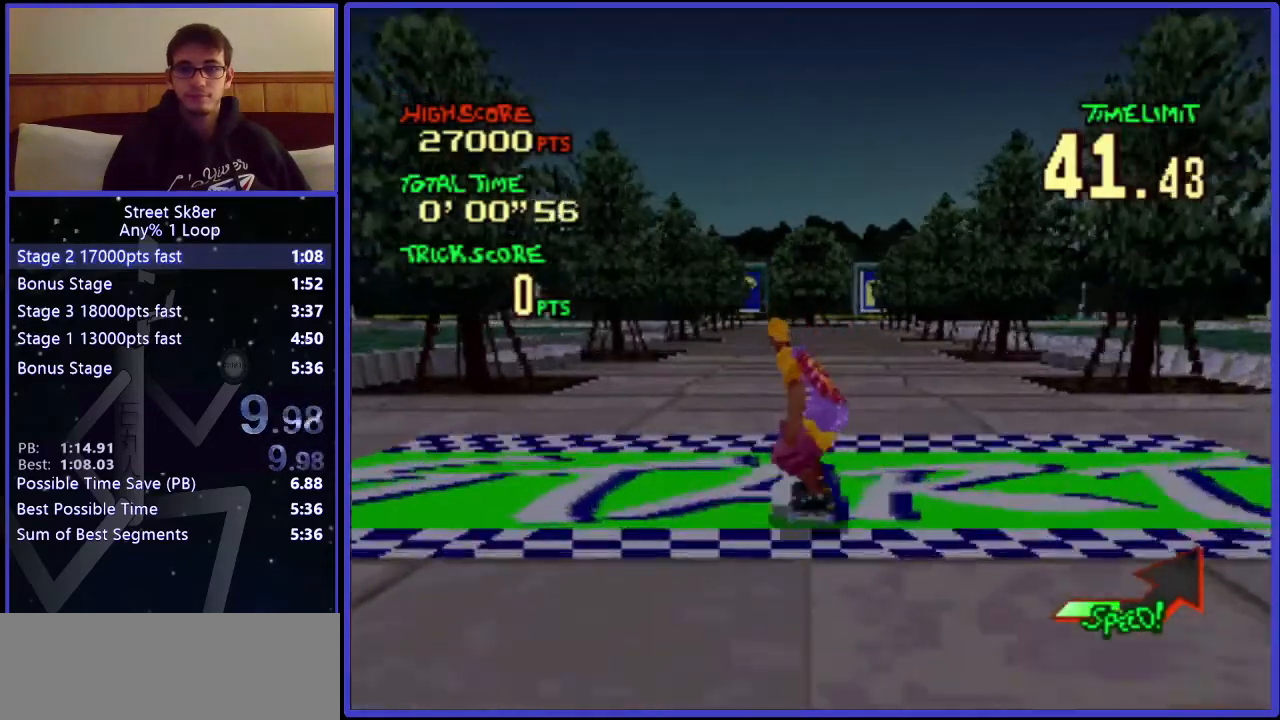
{"keys": ["right", "w"], "events": [[400, "right", "down"]]}
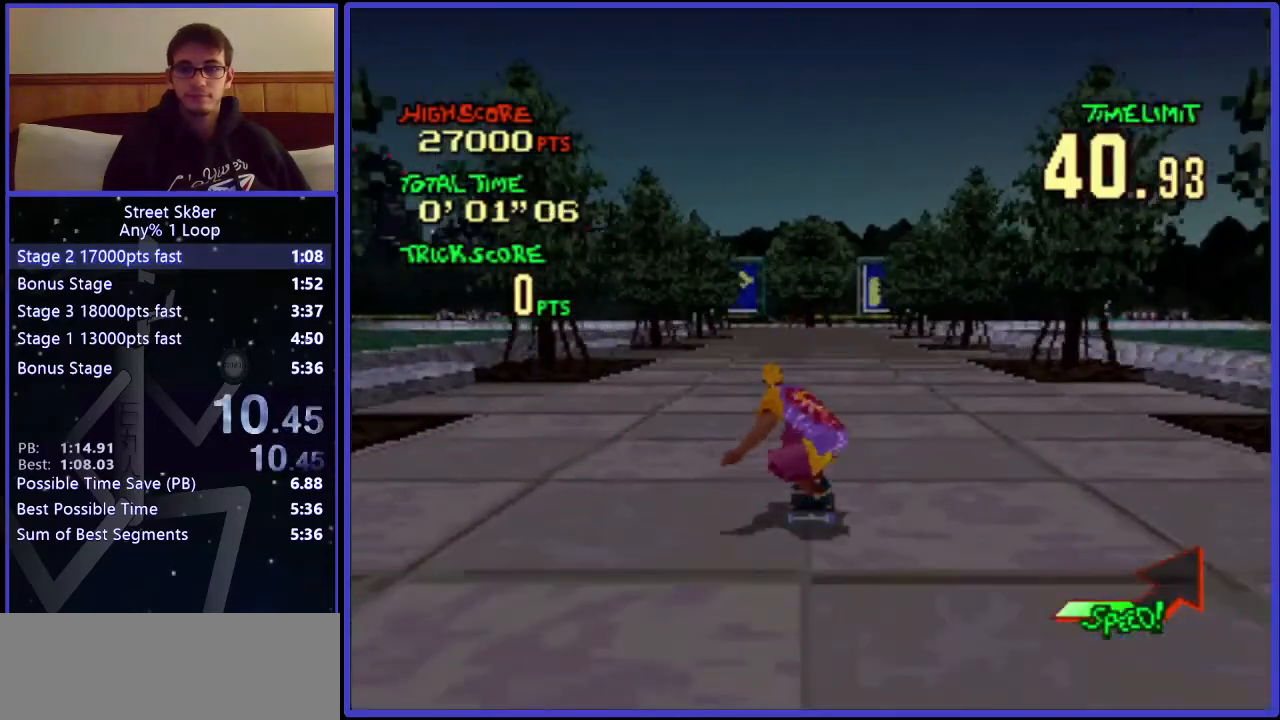
{"keys": ["right", "w"], "events": [[33, "right", "up"], [484, "right", "down"]]}
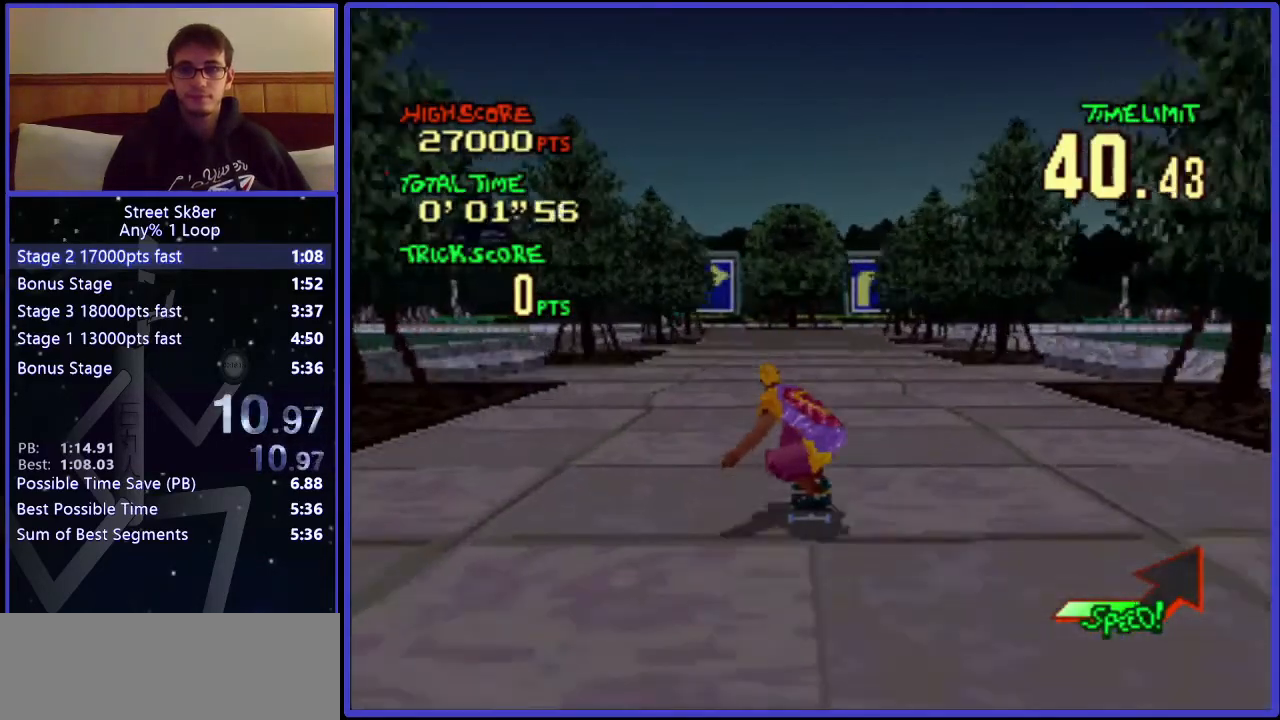
{"keys": ["w"], "events": [[100, "right", "up"]]}
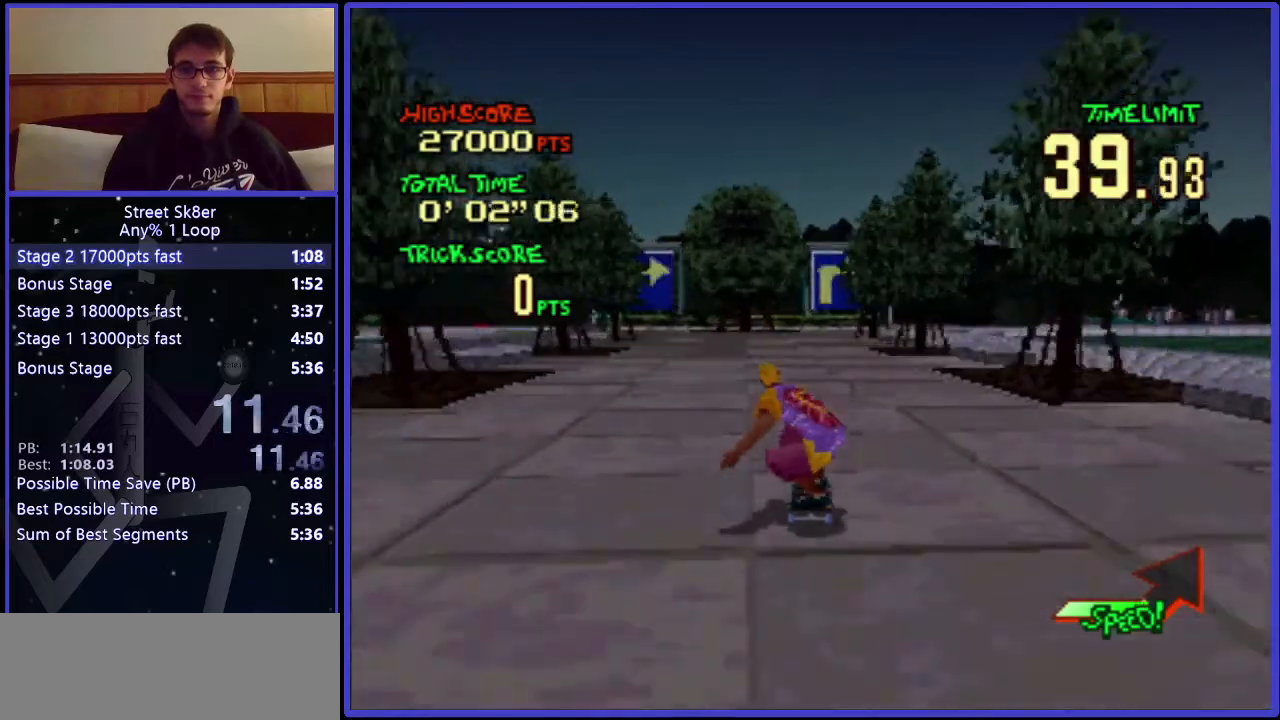
{"keys": ["w"], "events": []}
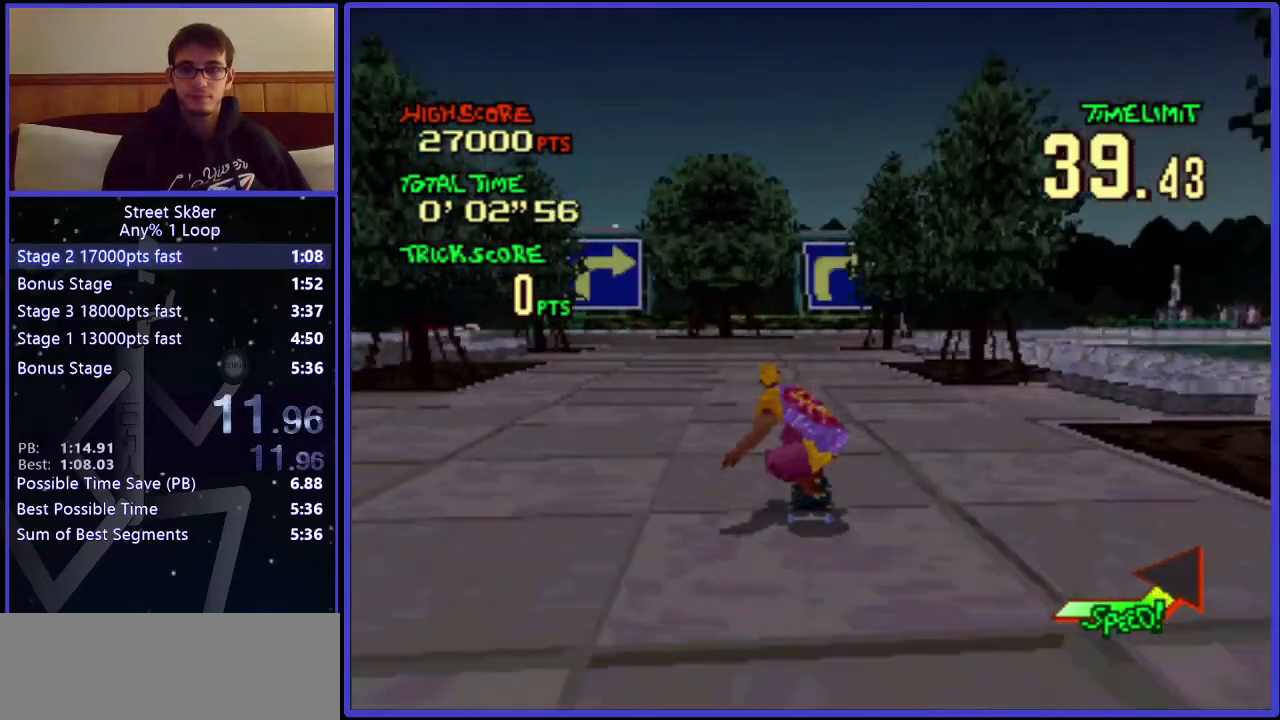
{"keys": ["w"], "events": []}
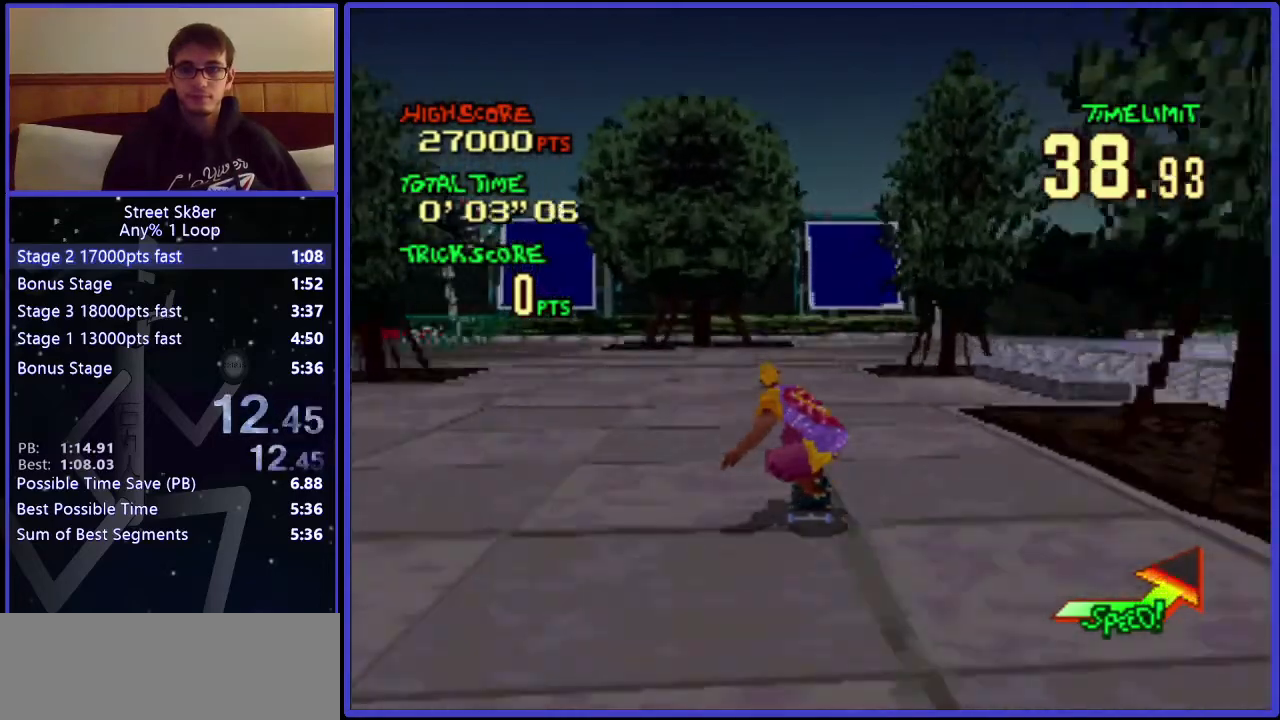
{"keys": ["right", "w"], "events": [[33, "right", "down"]]}
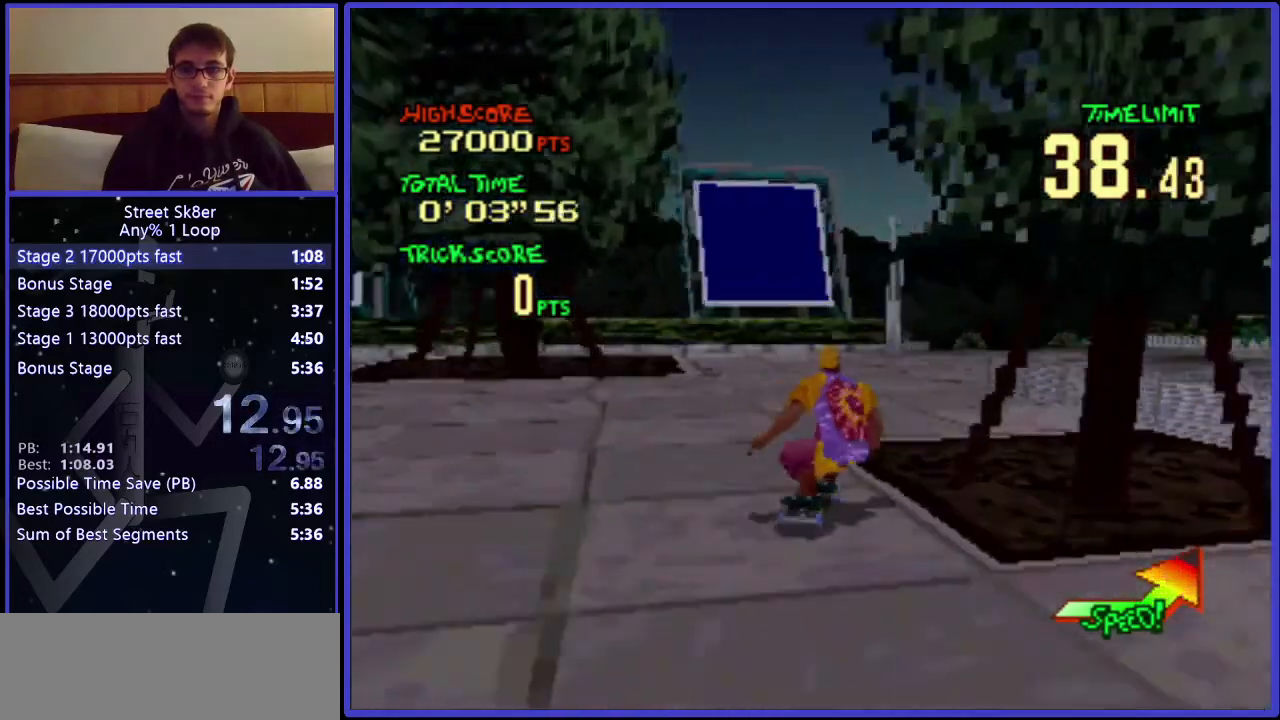
{"keys": ["left", "w"], "events": [[50, "right", "up"], [150, "left", "down"]]}